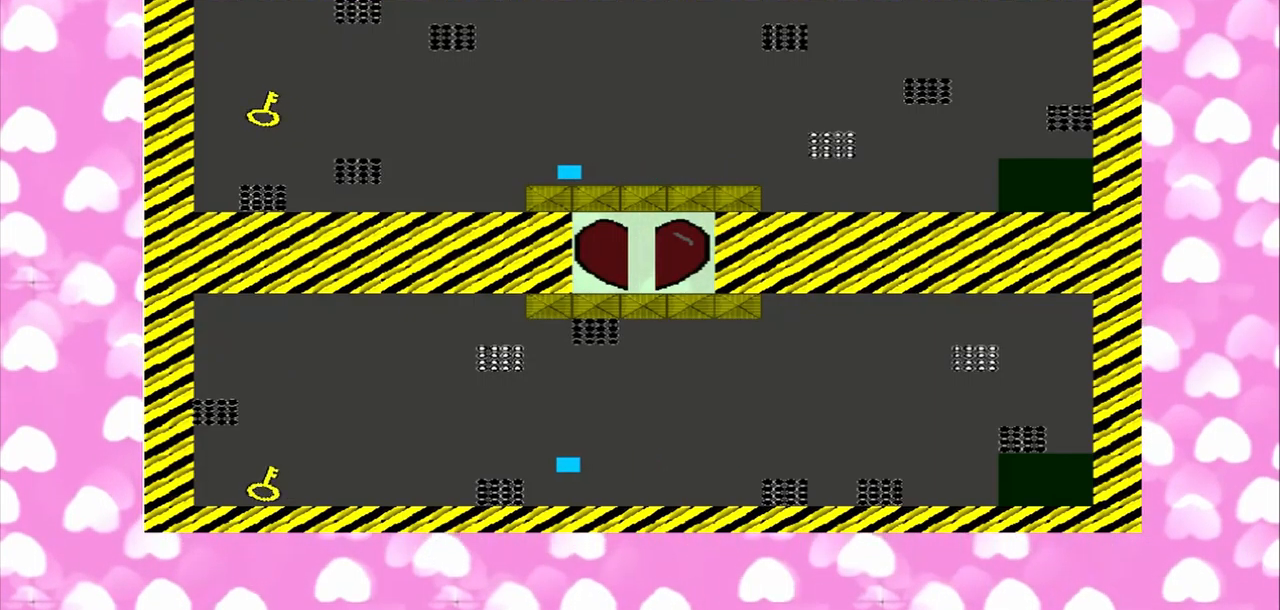
Gameplay with a controller (PlayStation layout); each line is a JSON object with the inputs held at the frame after it. "events" lists button and stick changes between this image and that frame as [ms after this image, input, new state], when the widget could be followed in between. Not read: L3 R3.
{"buttons": [], "left_stick": "center", "right_stick": "center", "events": []}
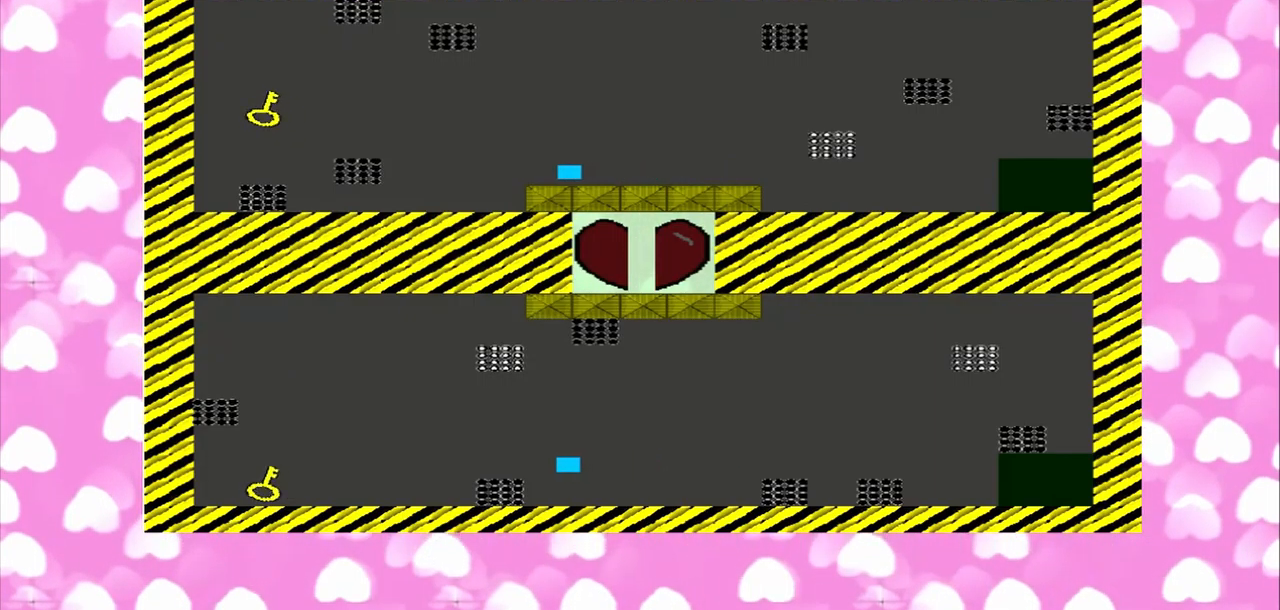
{"buttons": [], "left_stick": "center", "right_stick": "center", "events": []}
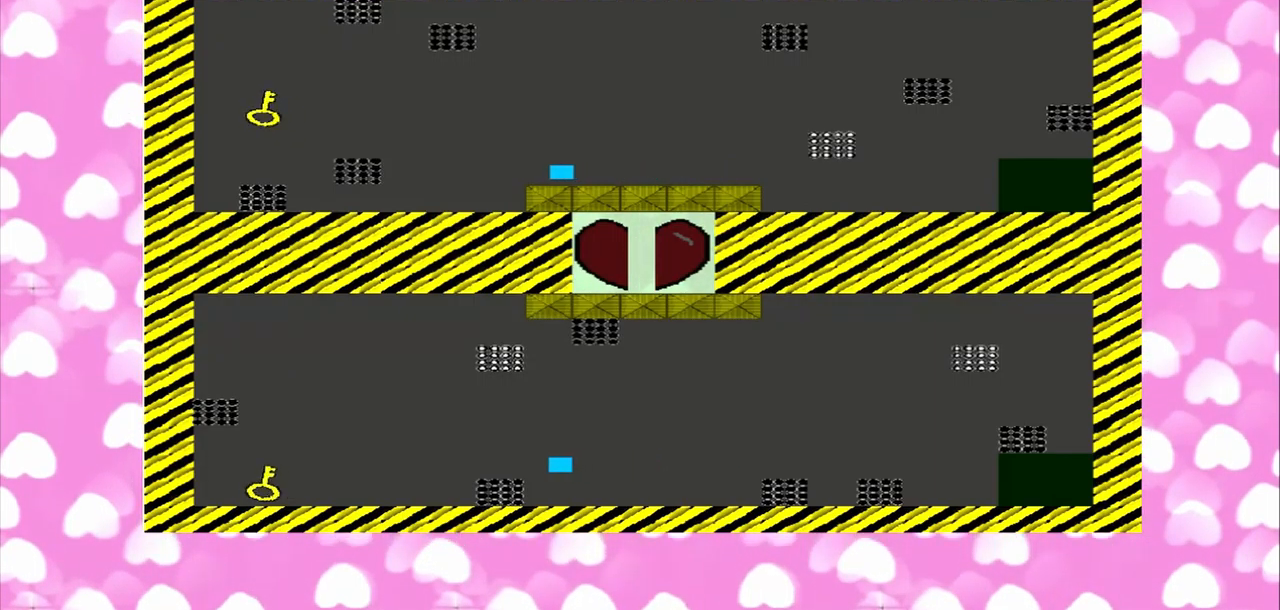
{"buttons": [], "left_stick": "center", "right_stick": "center", "events": []}
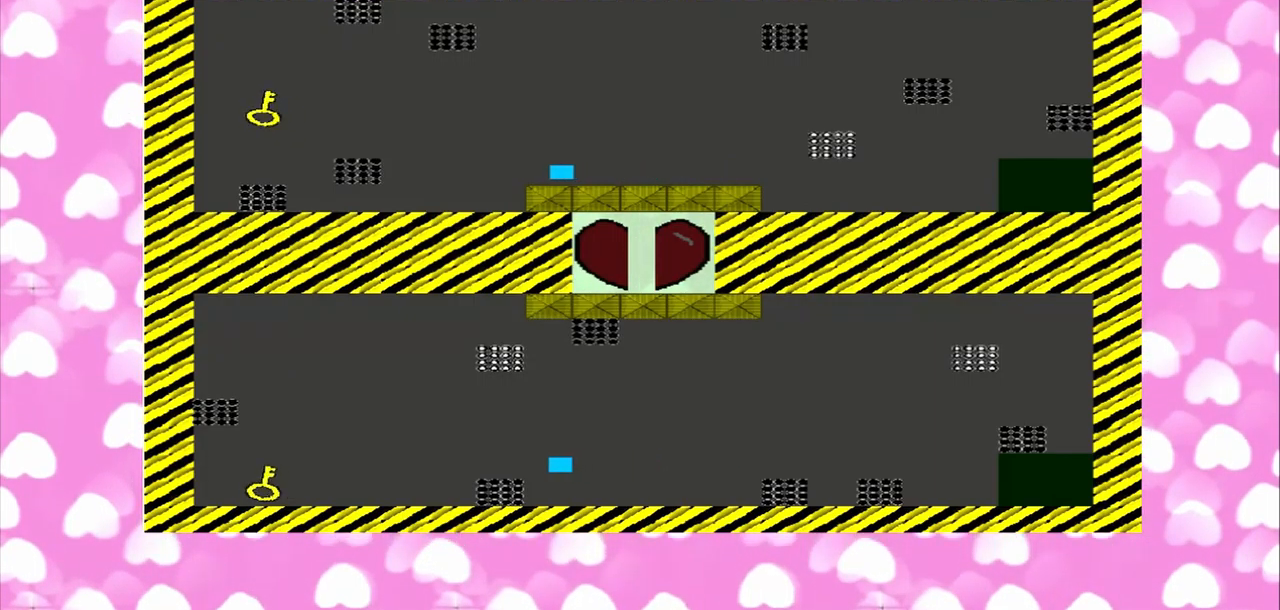
{"buttons": [], "left_stick": "up-right", "right_stick": "center", "events": [[375, "left_stick", "up-right"]]}
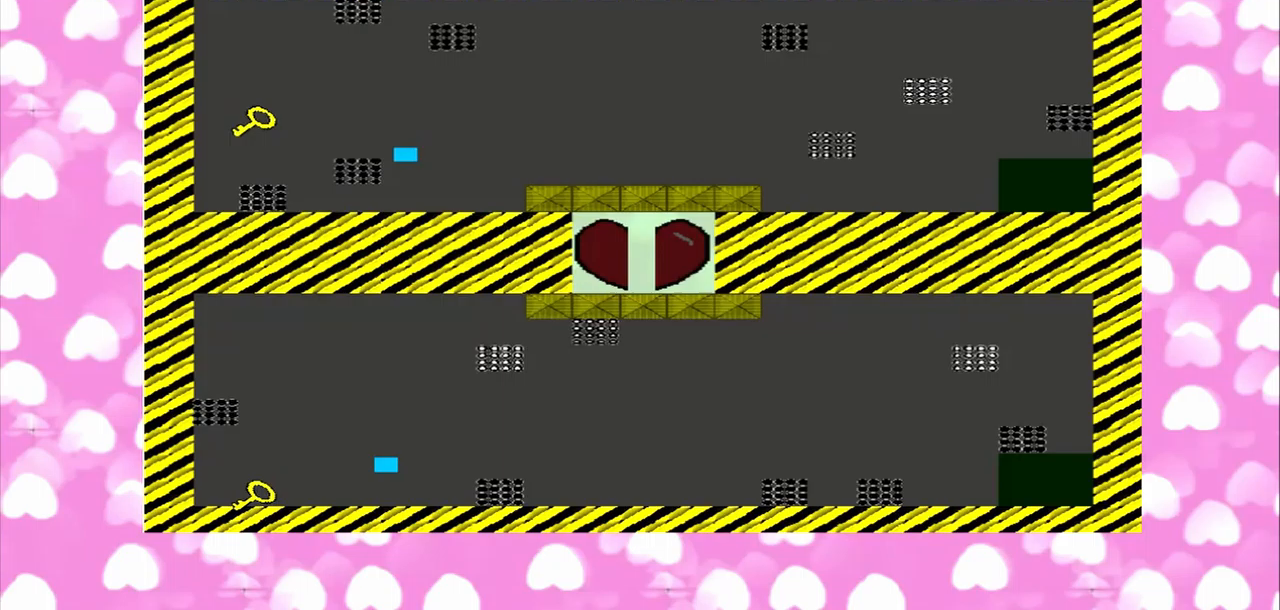
{"buttons": [], "left_stick": "center", "right_stick": "center", "events": [[83, "left_stick", "center"]]}
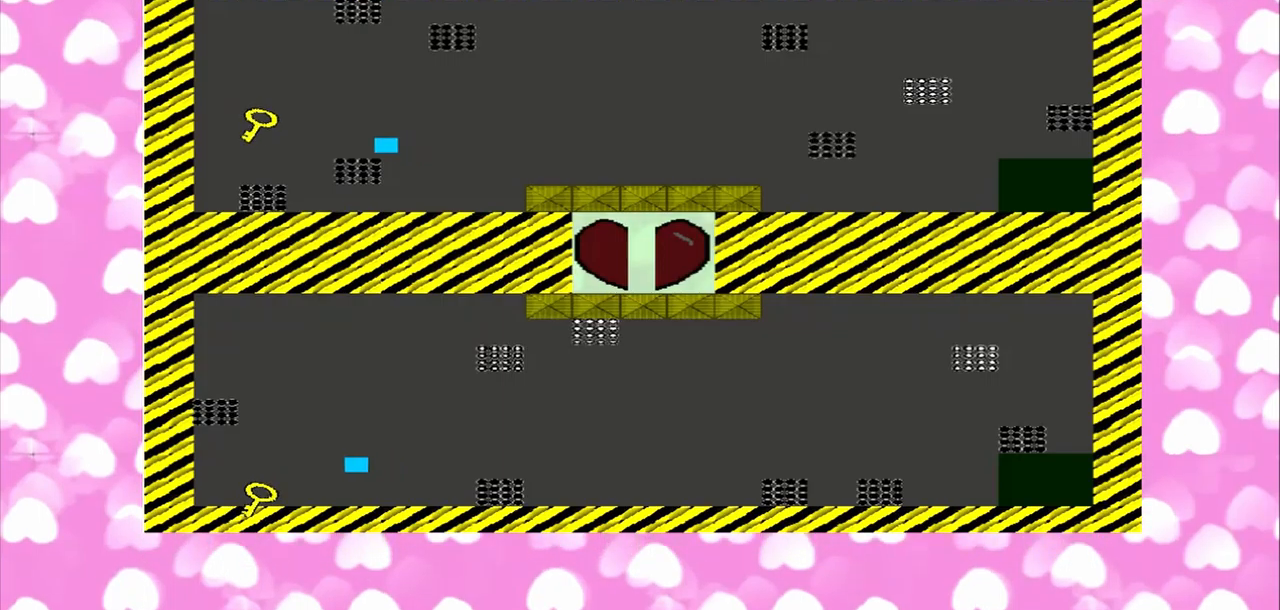
{"buttons": [], "left_stick": "center", "right_stick": "center", "events": []}
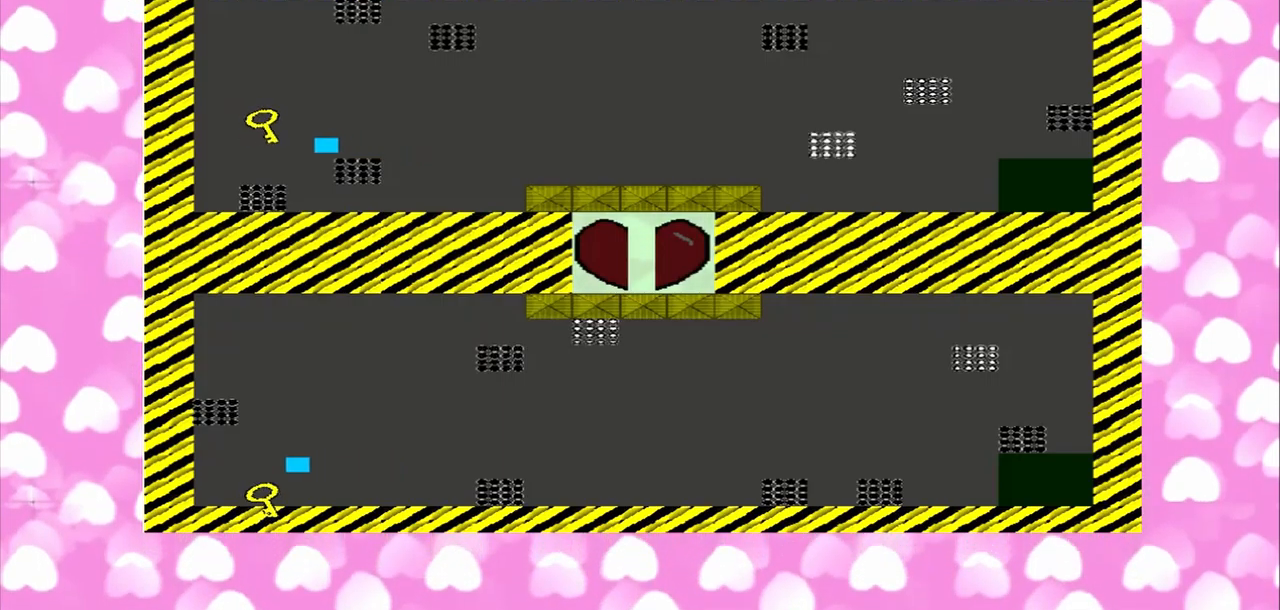
{"buttons": [], "left_stick": "center", "right_stick": "center", "events": []}
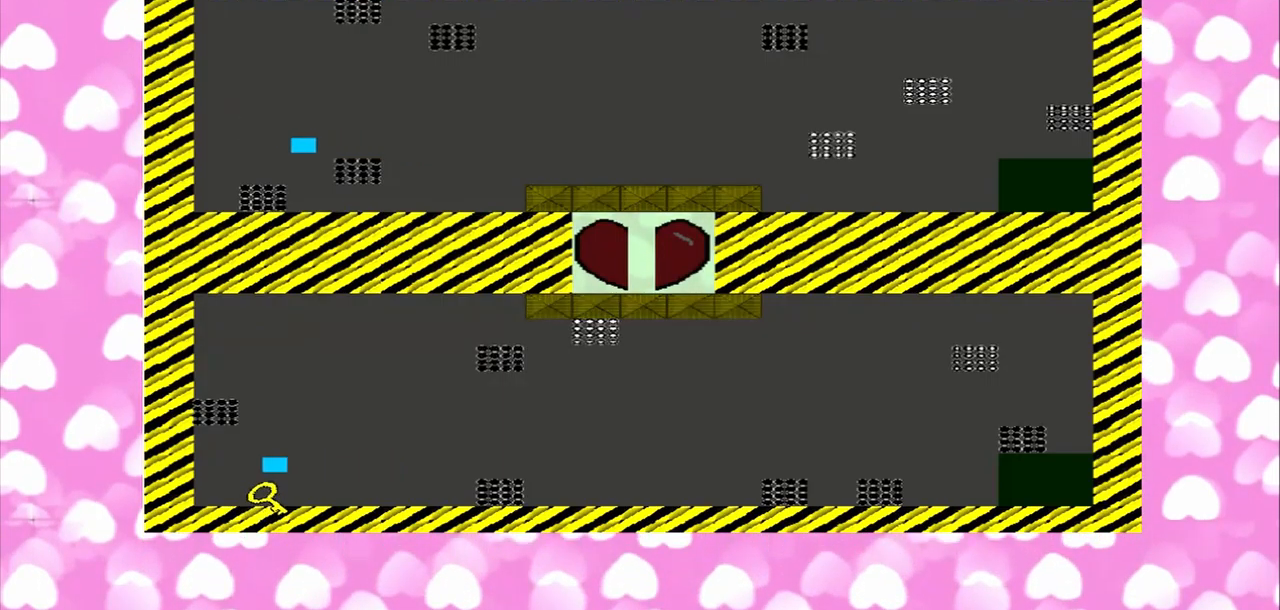
{"buttons": [], "left_stick": "center", "right_stick": "center", "events": []}
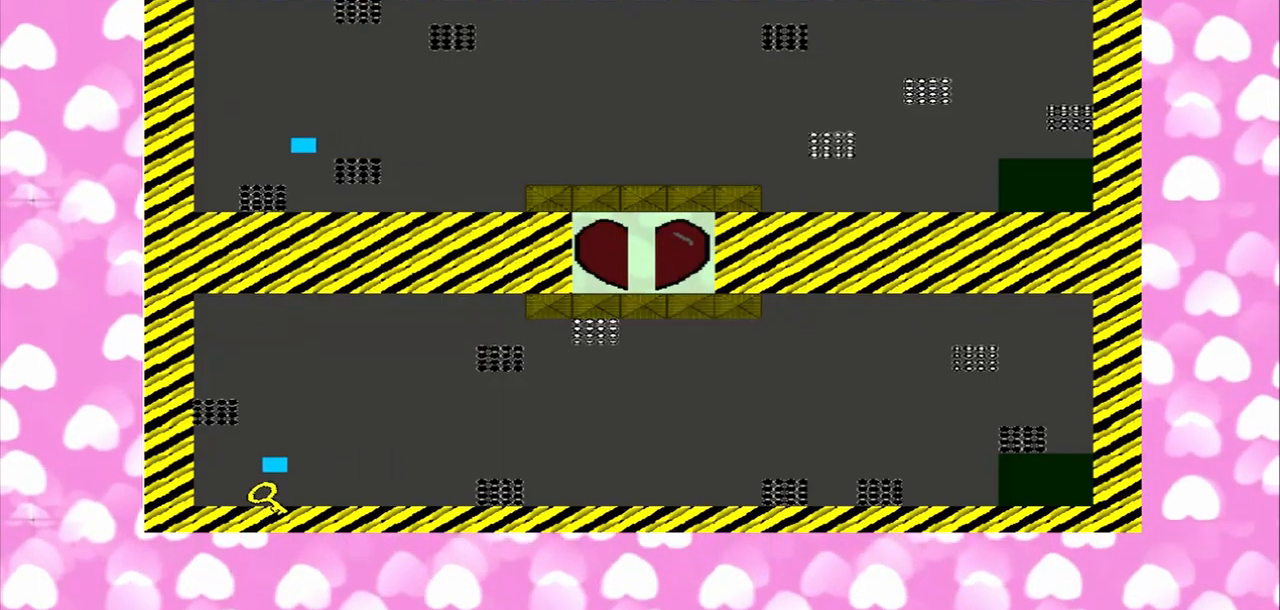
{"buttons": [], "left_stick": "down-right", "right_stick": "up-right", "events": [[167, "left_stick", "down-right"], [167, "right_stick", "up-right"]]}
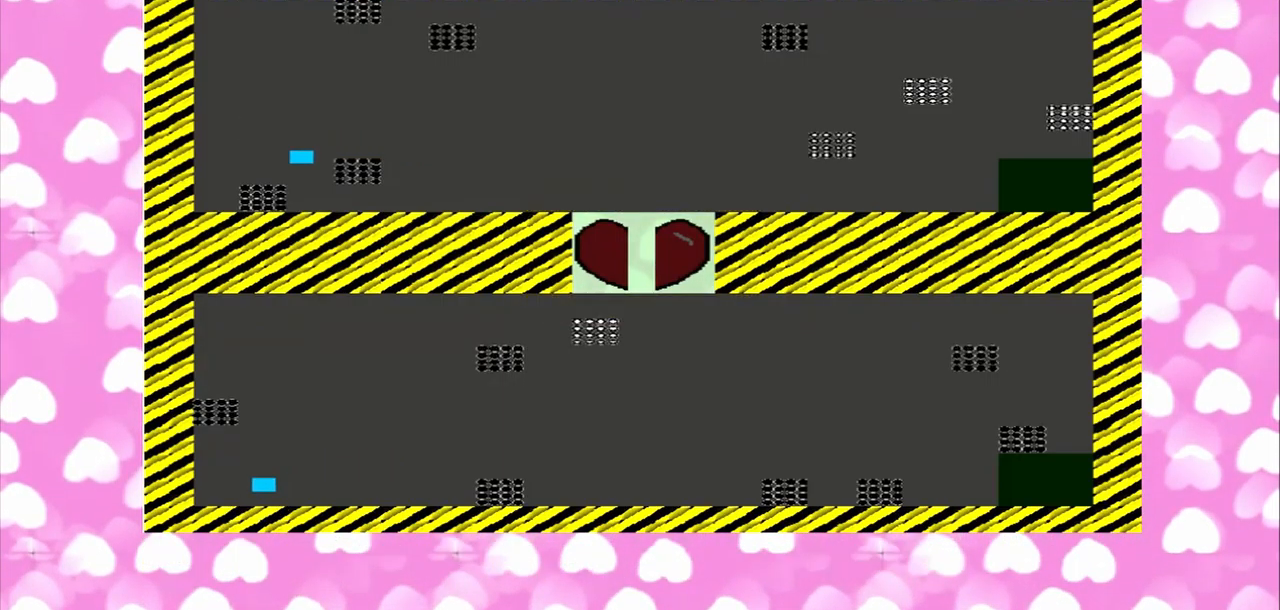
{"buttons": [], "left_stick": "down-right", "right_stick": "up-right", "events": []}
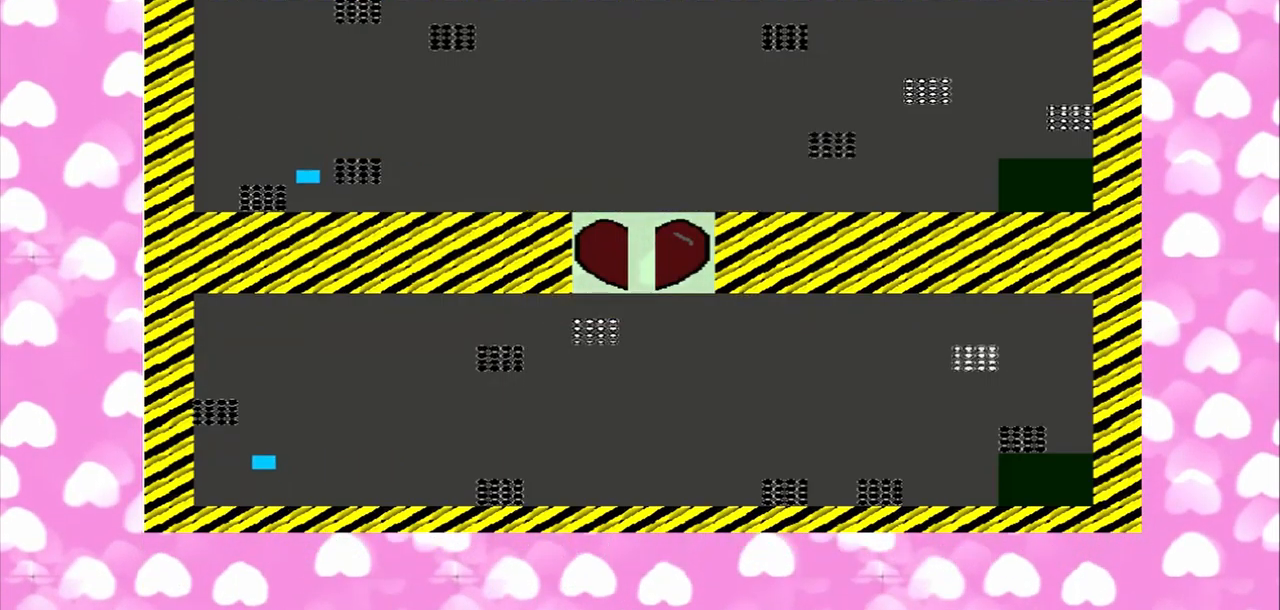
{"buttons": [], "left_stick": "down-right", "right_stick": "up-right", "events": []}
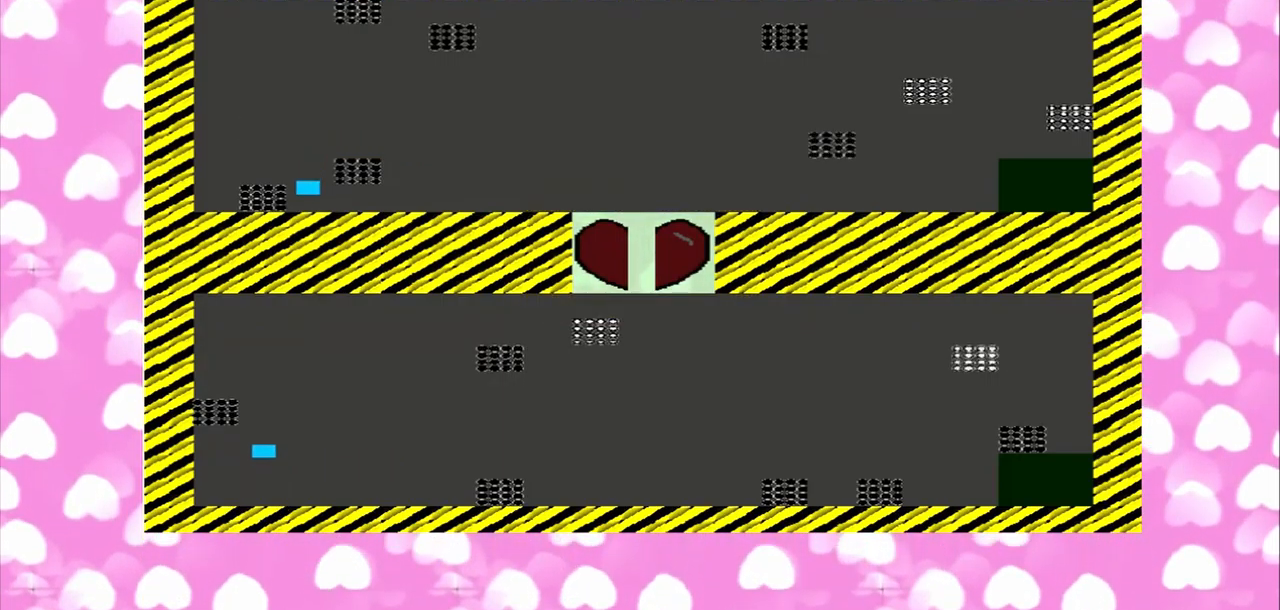
{"buttons": [], "left_stick": "down-right", "right_stick": "up-right", "events": []}
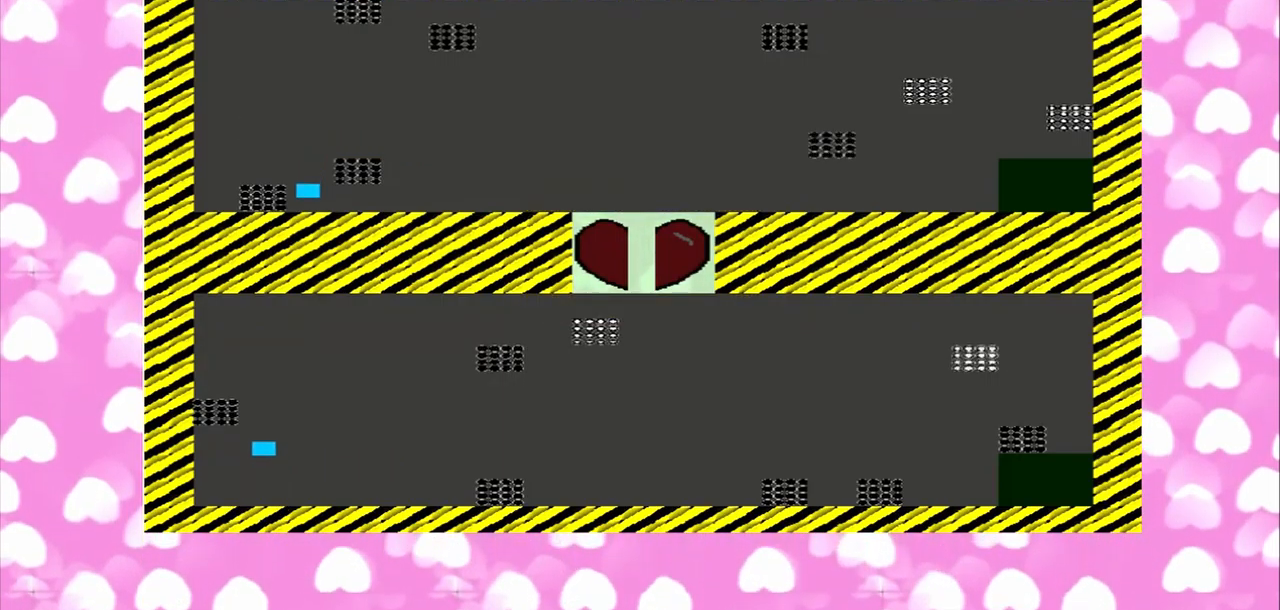
{"buttons": [], "left_stick": "right", "right_stick": "up-right", "events": [[83, "left_stick", "right"]]}
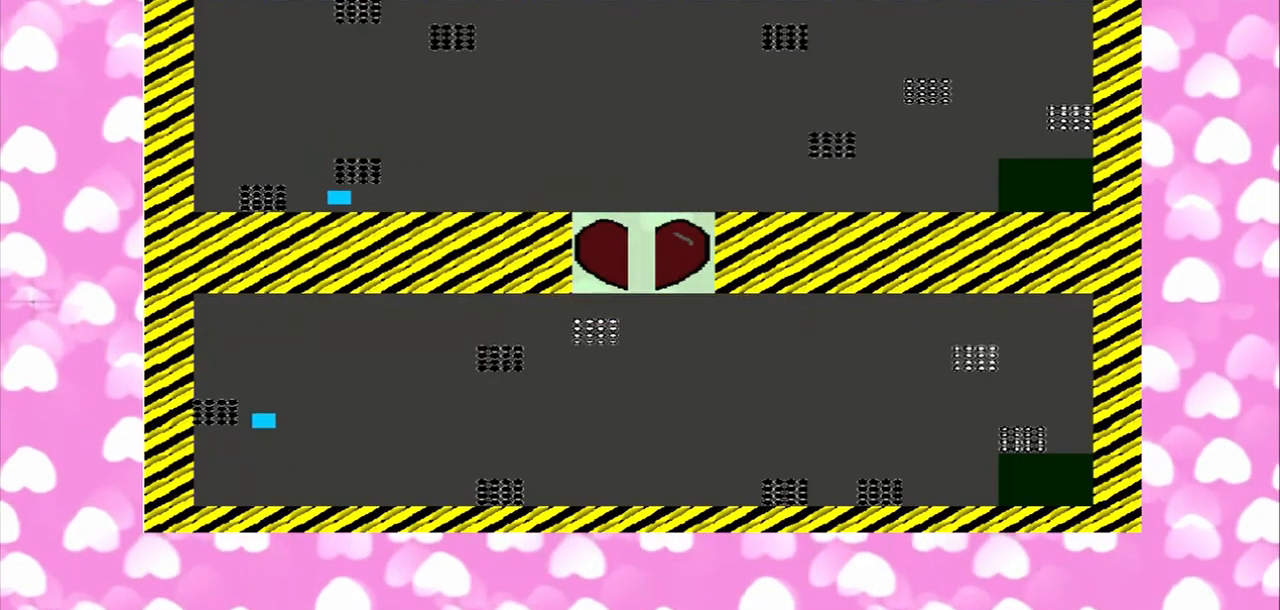
{"buttons": [], "left_stick": "right", "right_stick": "up-right", "events": []}
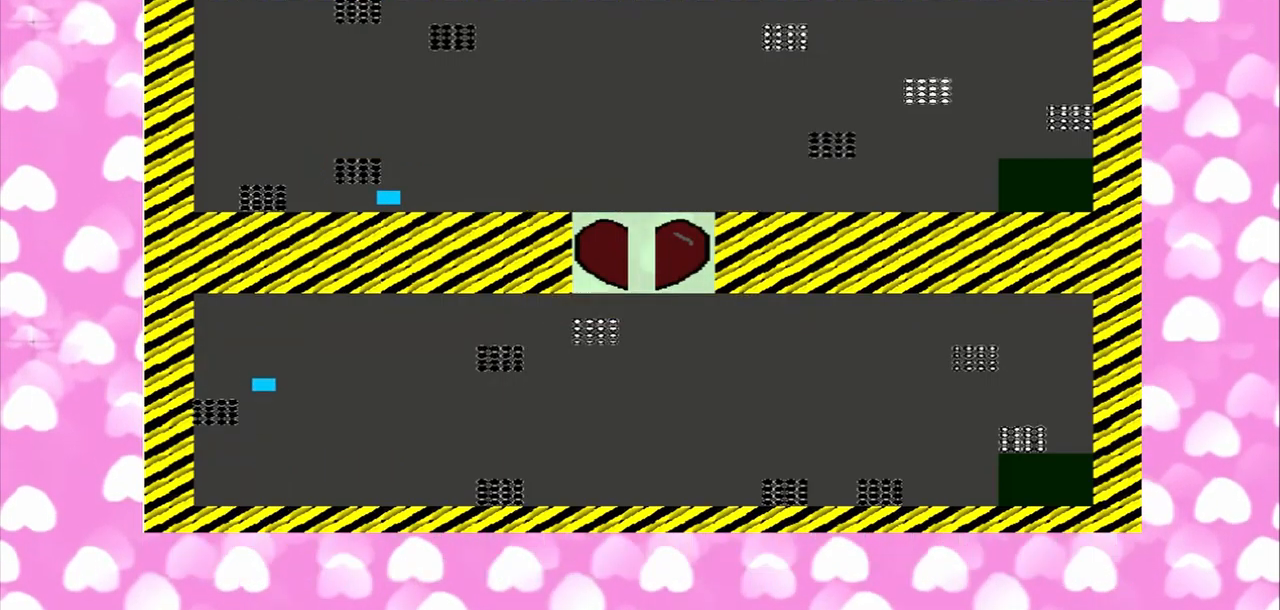
{"buttons": [], "left_stick": "right", "right_stick": "up-right", "events": []}
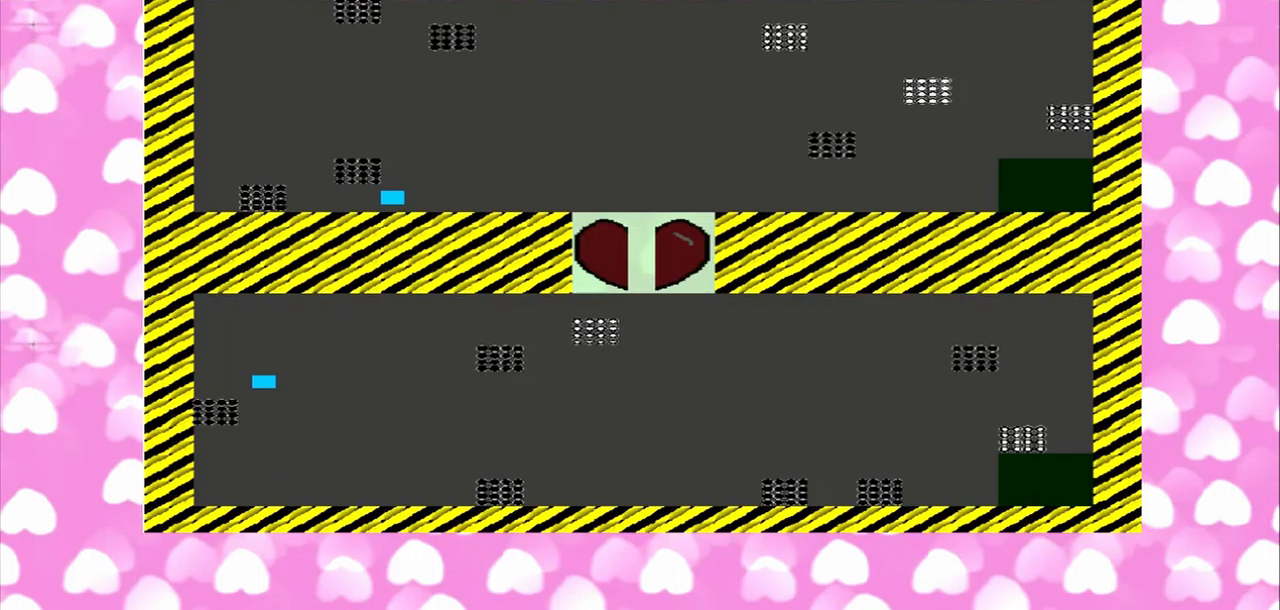
{"buttons": [], "left_stick": "right", "right_stick": "up-right", "events": []}
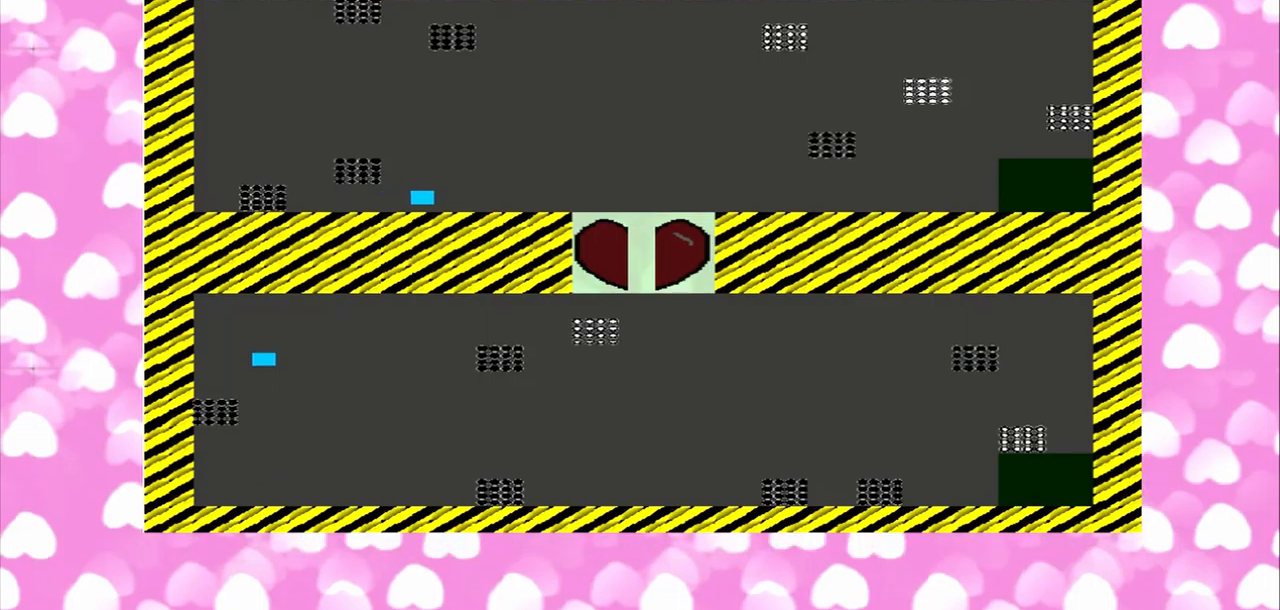
{"buttons": [], "left_stick": "right", "right_stick": "up-right", "events": []}
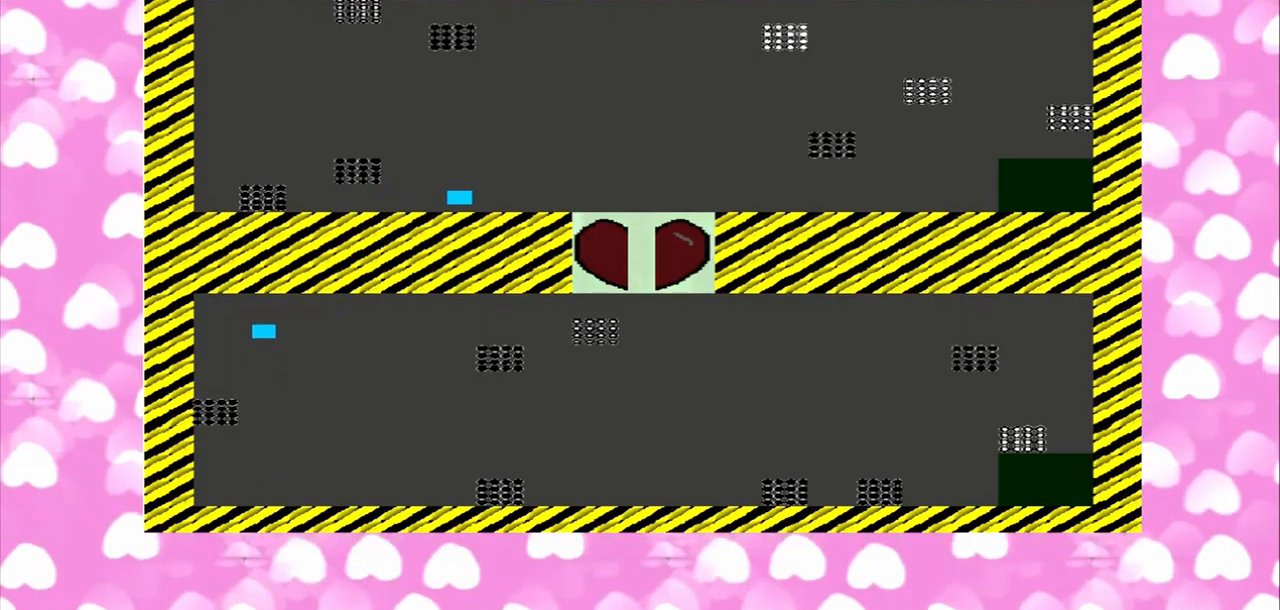
{"buttons": [], "left_stick": "right", "right_stick": "up-right", "events": []}
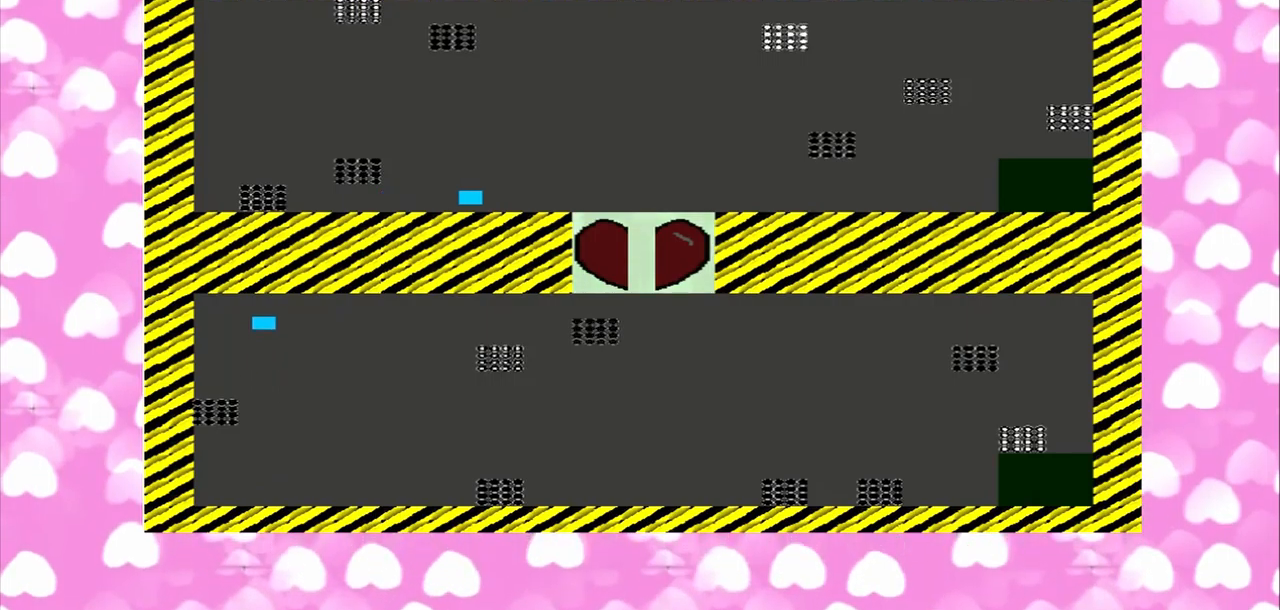
{"buttons": [], "left_stick": "right", "right_stick": "right", "events": [[375, "right_stick", "right"]]}
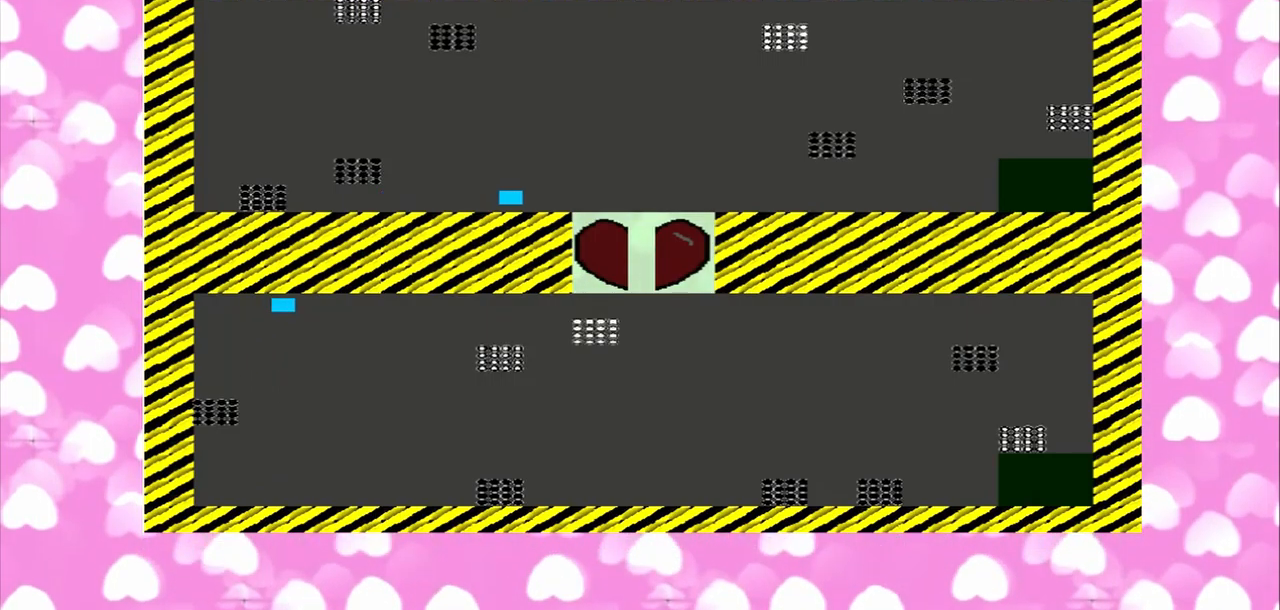
{"buttons": [], "left_stick": "right", "right_stick": "right", "events": []}
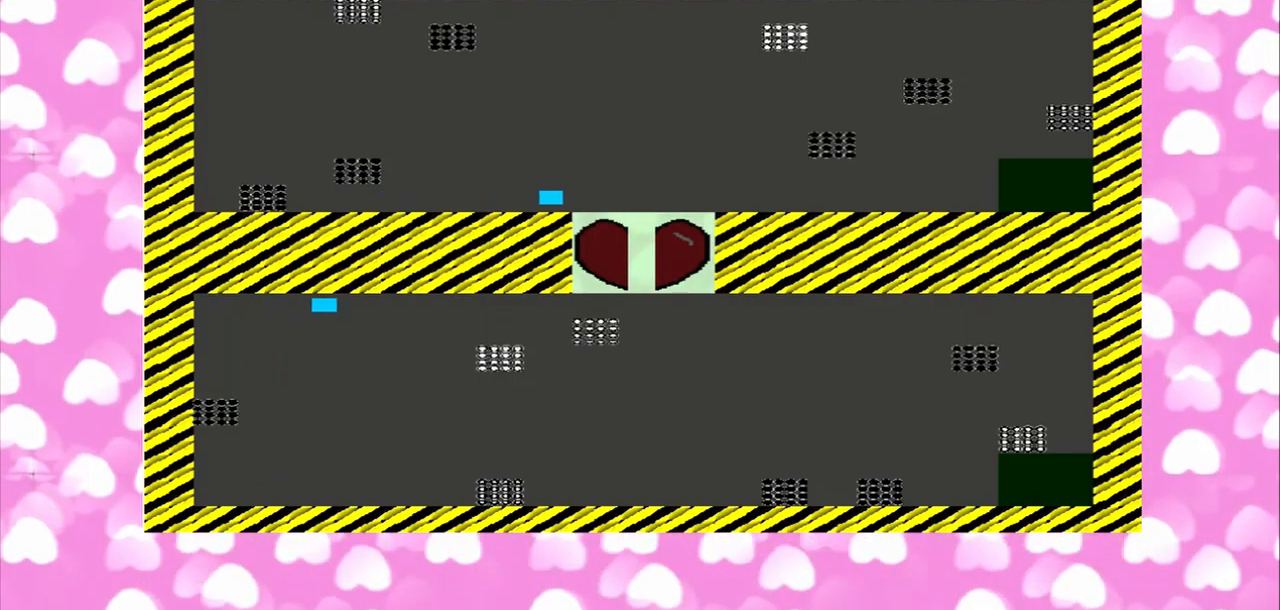
{"buttons": [], "left_stick": "right", "right_stick": "right", "events": []}
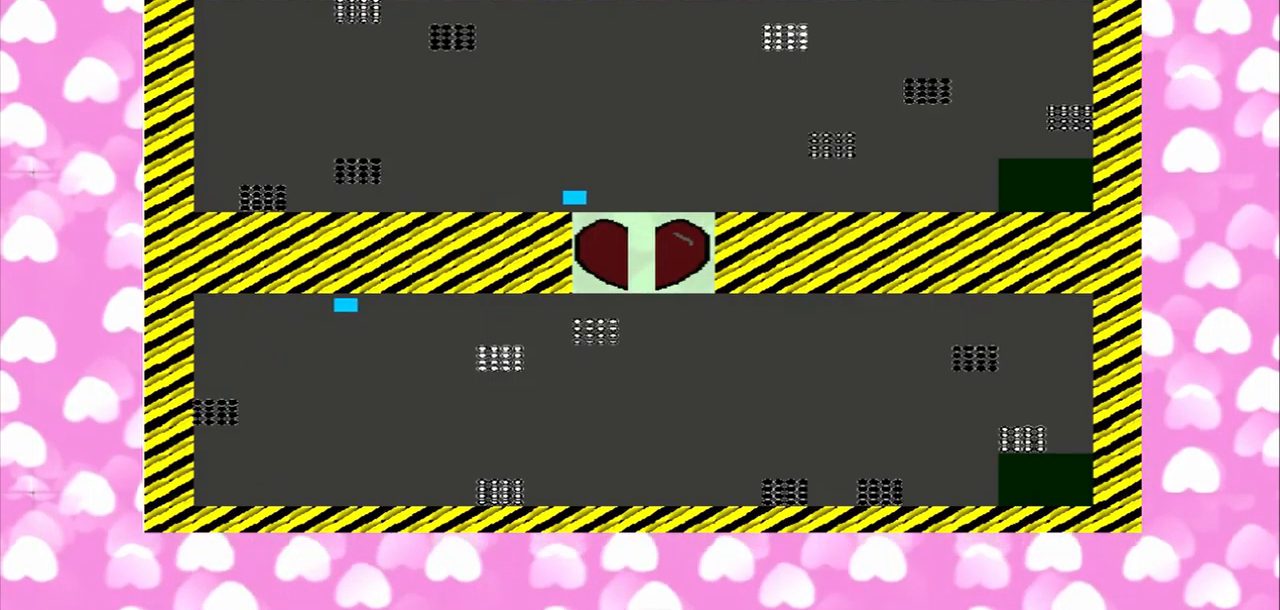
{"buttons": [], "left_stick": "right", "right_stick": "right", "events": []}
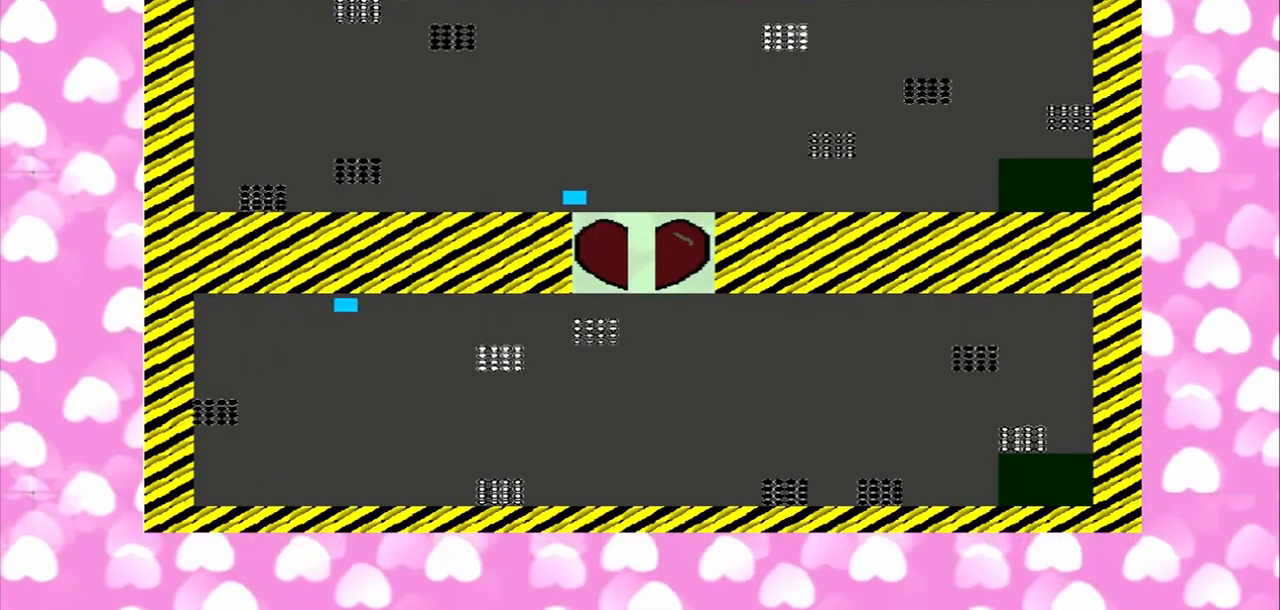
{"buttons": [], "left_stick": "right", "right_stick": "right", "events": []}
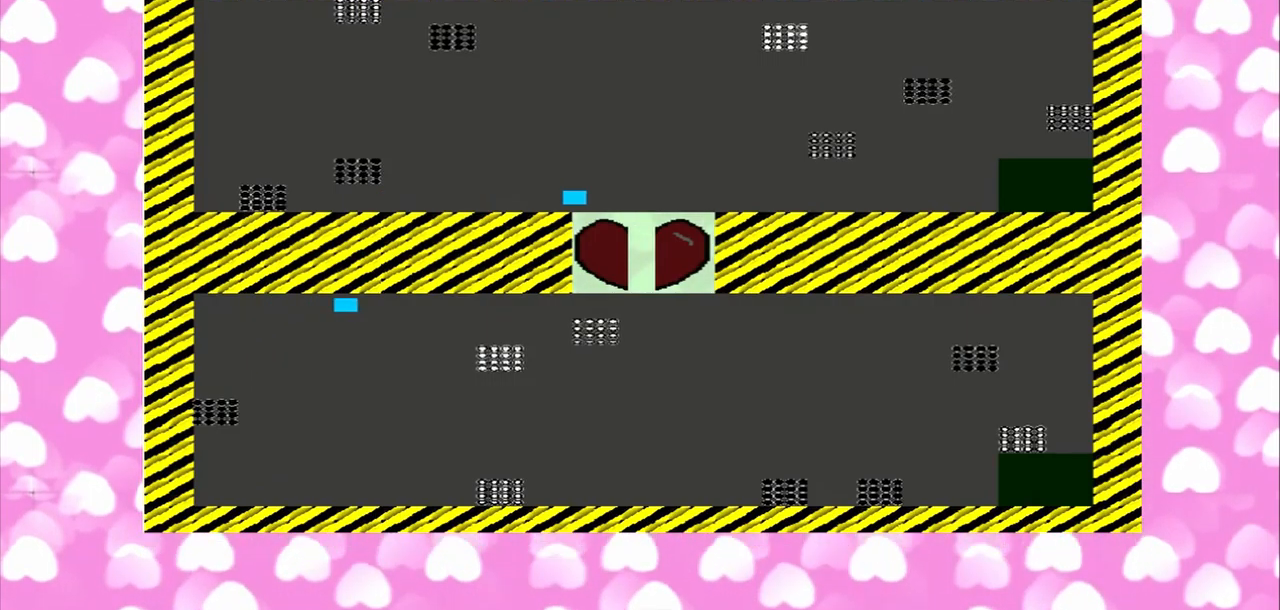
{"buttons": [], "left_stick": "right", "right_stick": "right", "events": []}
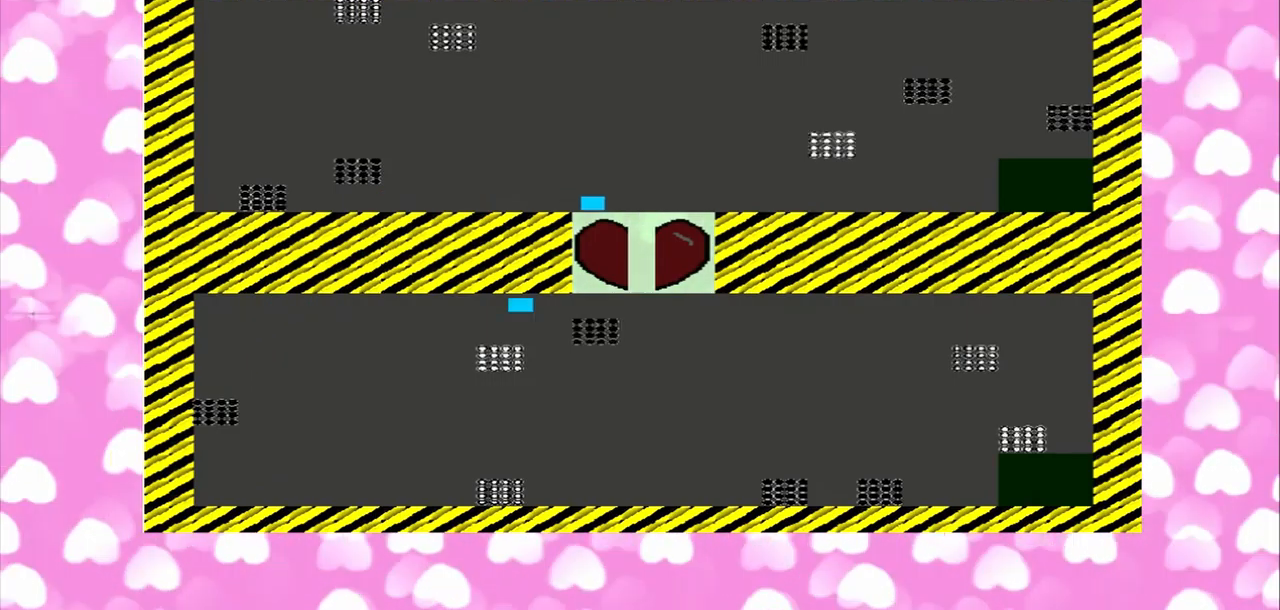
{"buttons": [], "left_stick": "right", "right_stick": "right", "events": []}
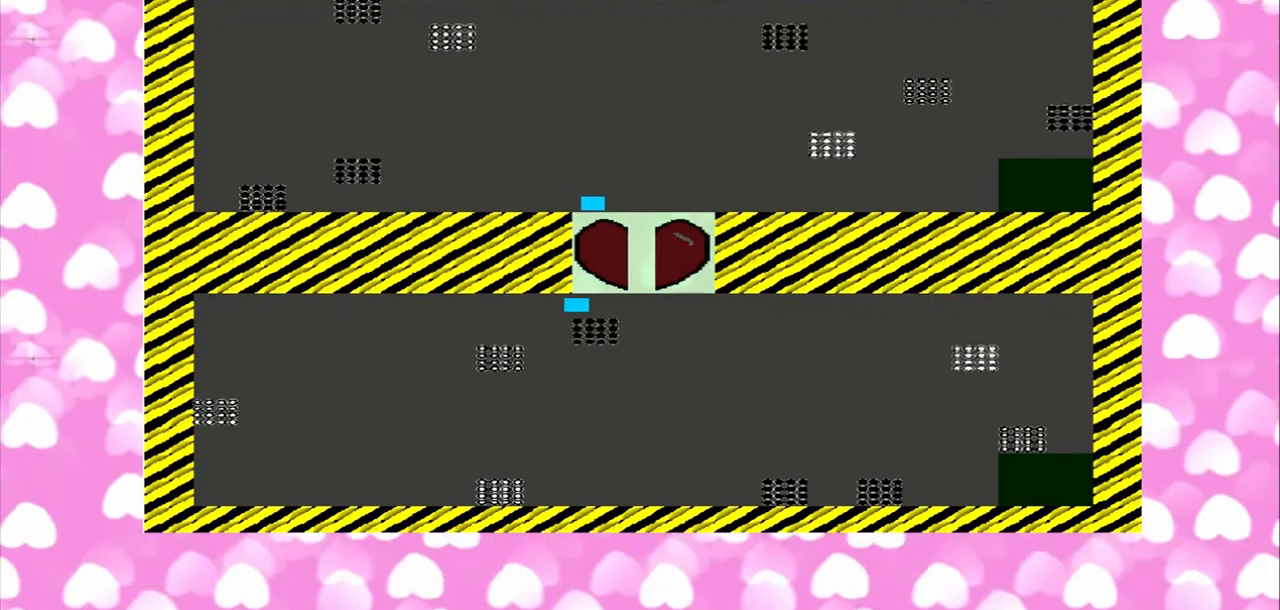
{"buttons": [], "left_stick": "down", "right_stick": "right", "events": [[334, "left_stick", "down"]]}
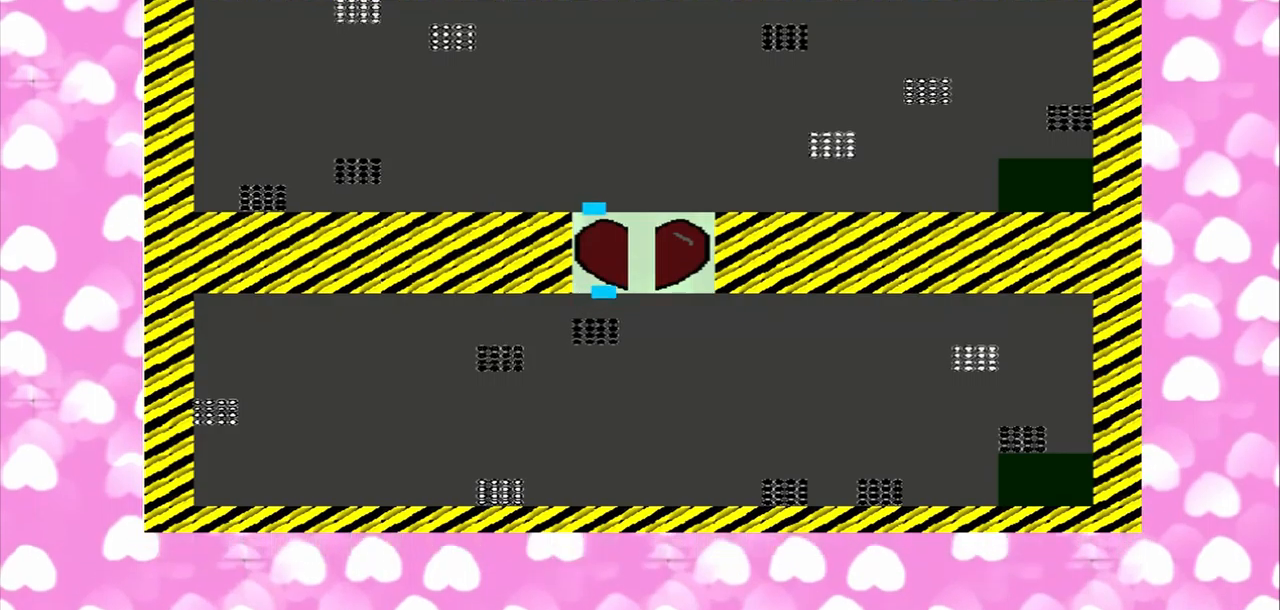
{"buttons": [], "left_stick": "down", "right_stick": "right", "events": []}
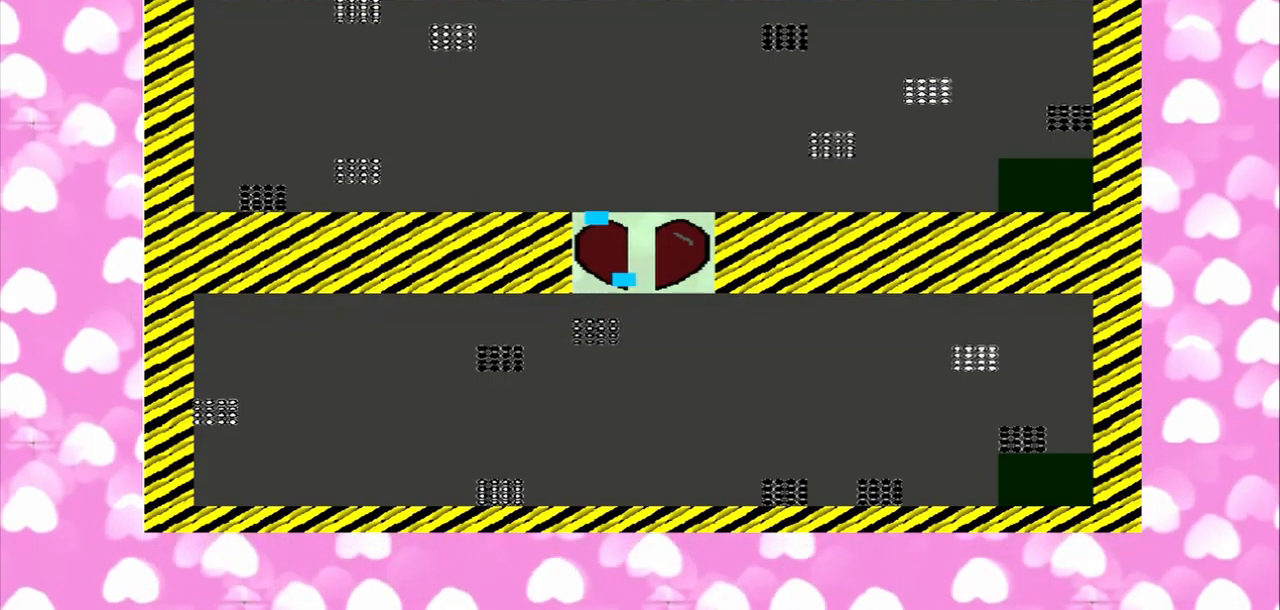
{"buttons": [], "left_stick": "down", "right_stick": "right", "events": []}